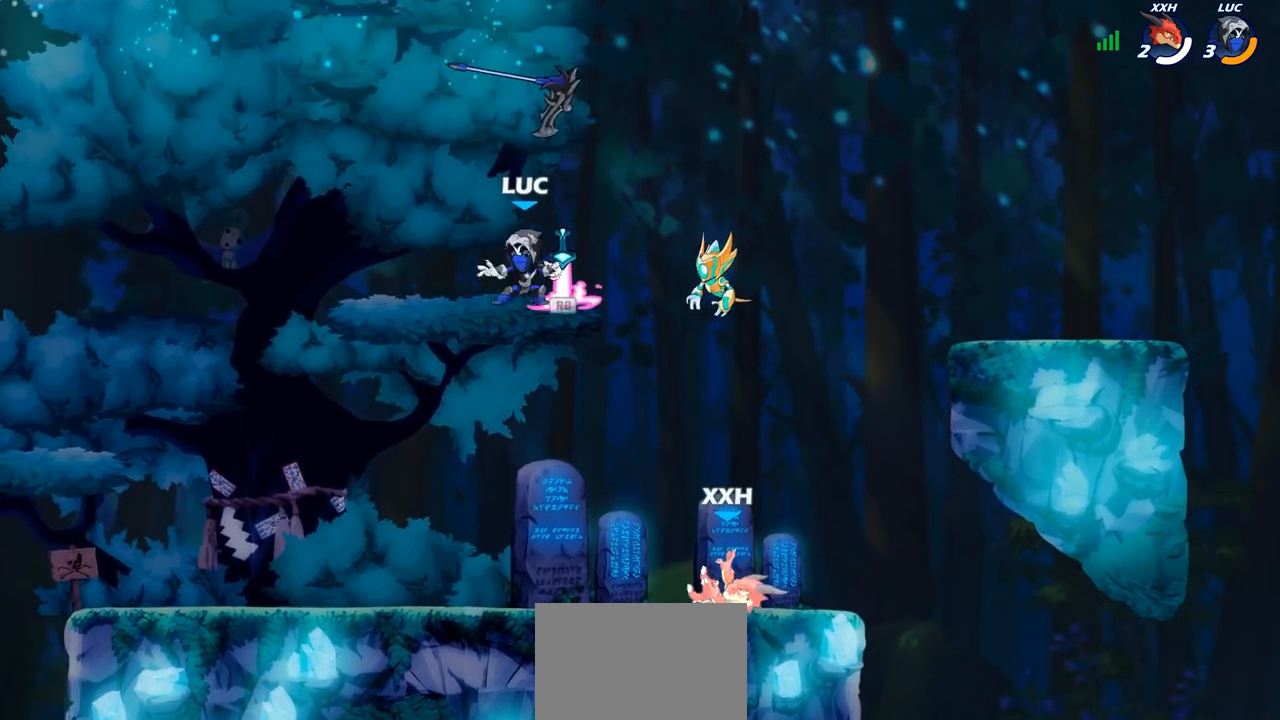
Gameplay with a controller (PlayStation layout); each line is a JSON object with the inputs held at the frame after it. "events" lists button and stick changes between this image and that frame as [ms after this image, input, new state], when the widget could be followed in between.
{"buttons": [], "left_stick": "down-left", "right_stick": "center", "events": [[33, "CROSS", "down"], [133, "CROSS", "up"], [133, "R1", "up"], [267, "left_stick", "down"], [333, "left_stick", "down-left"]]}
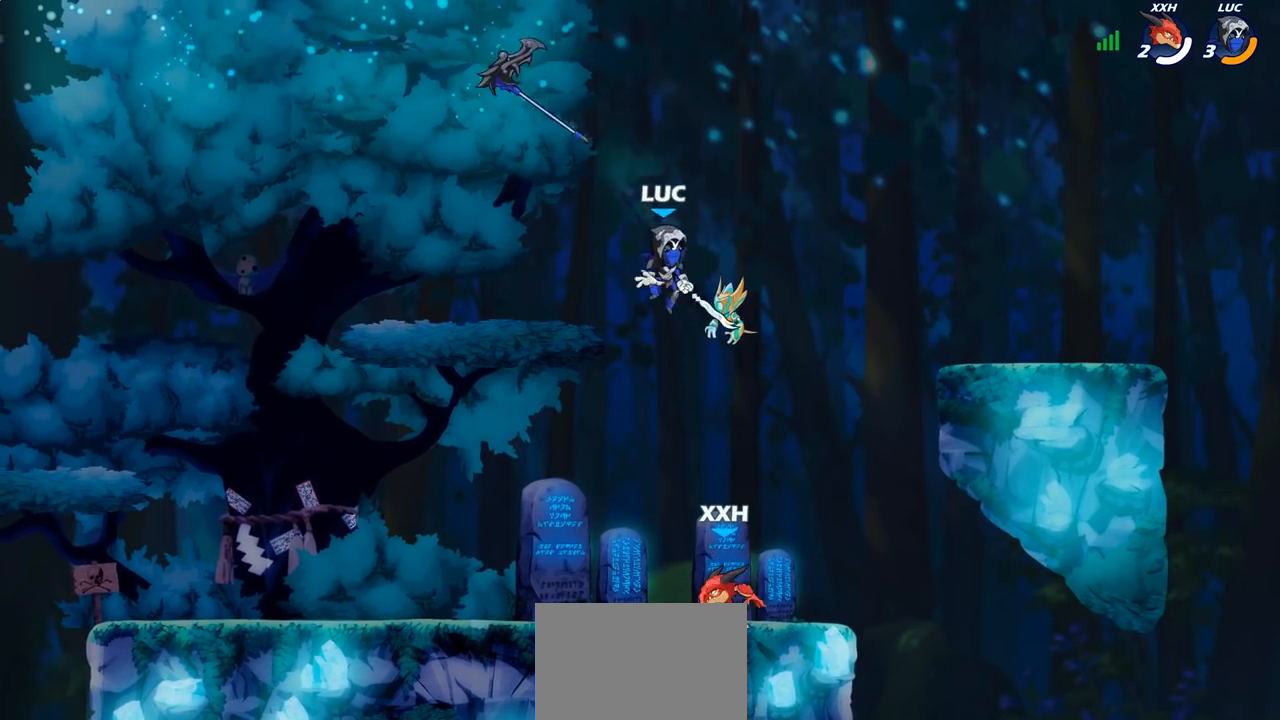
{"buttons": [], "left_stick": "down-right", "right_stick": "center", "events": [[233, "CROSS", "down"], [250, "left_stick", "up-left"], [333, "CROSS", "up"], [367, "left_stick", "up-right"], [467, "left_stick", "down-right"]]}
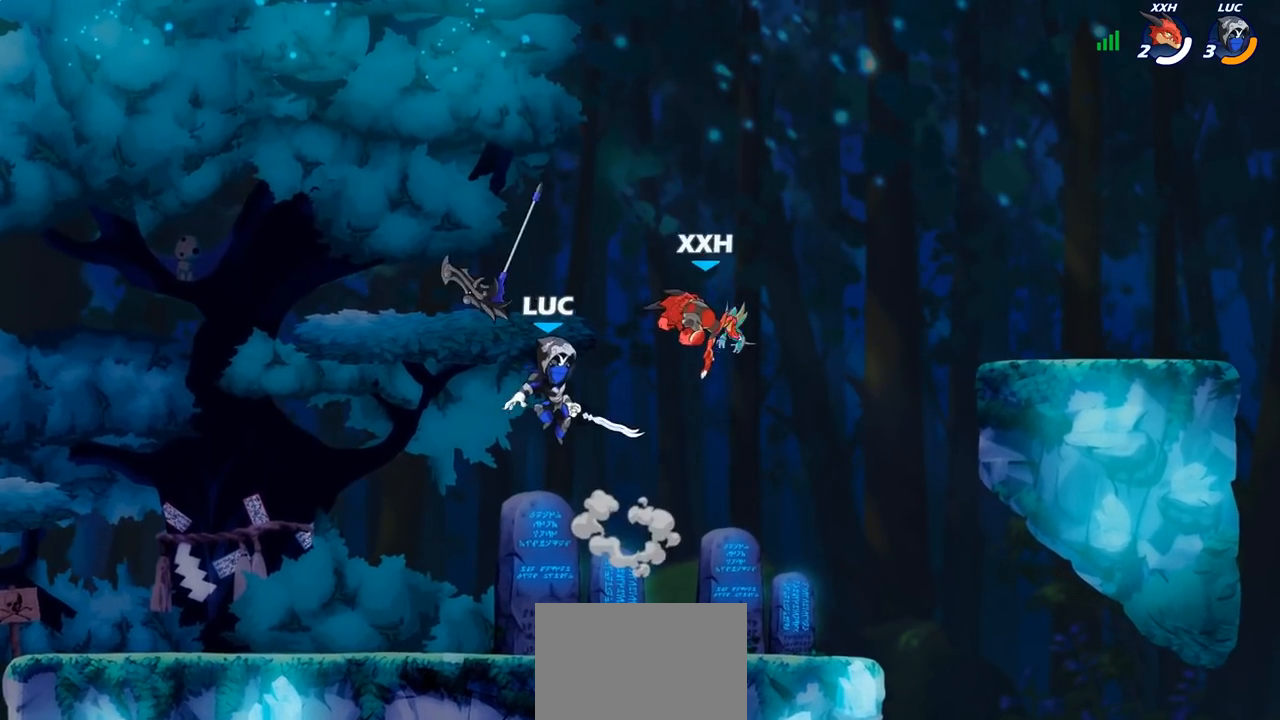
{"buttons": [], "left_stick": "up-left", "right_stick": "center", "events": [[133, "left_stick", "up-right"], [250, "CROSS", "down"], [317, "SQUARE", "down"], [333, "right_stick", "down-left"], [350, "CROSS", "up"], [367, "SQUARE", "up"], [383, "right_stick", "center"], [433, "left_stick", "up-left"]]}
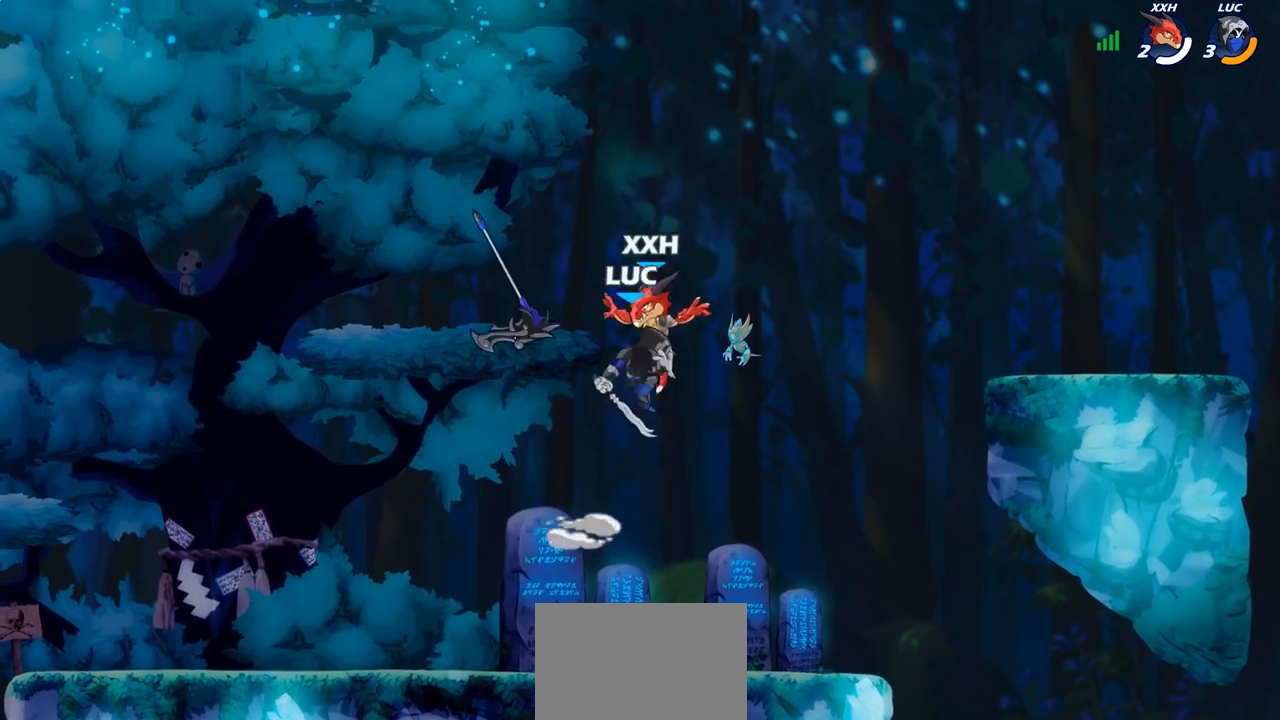
{"buttons": [], "left_stick": "down-left", "right_stick": "center", "events": [[33, "left_stick", "left"], [250, "left_stick", "down-left"]]}
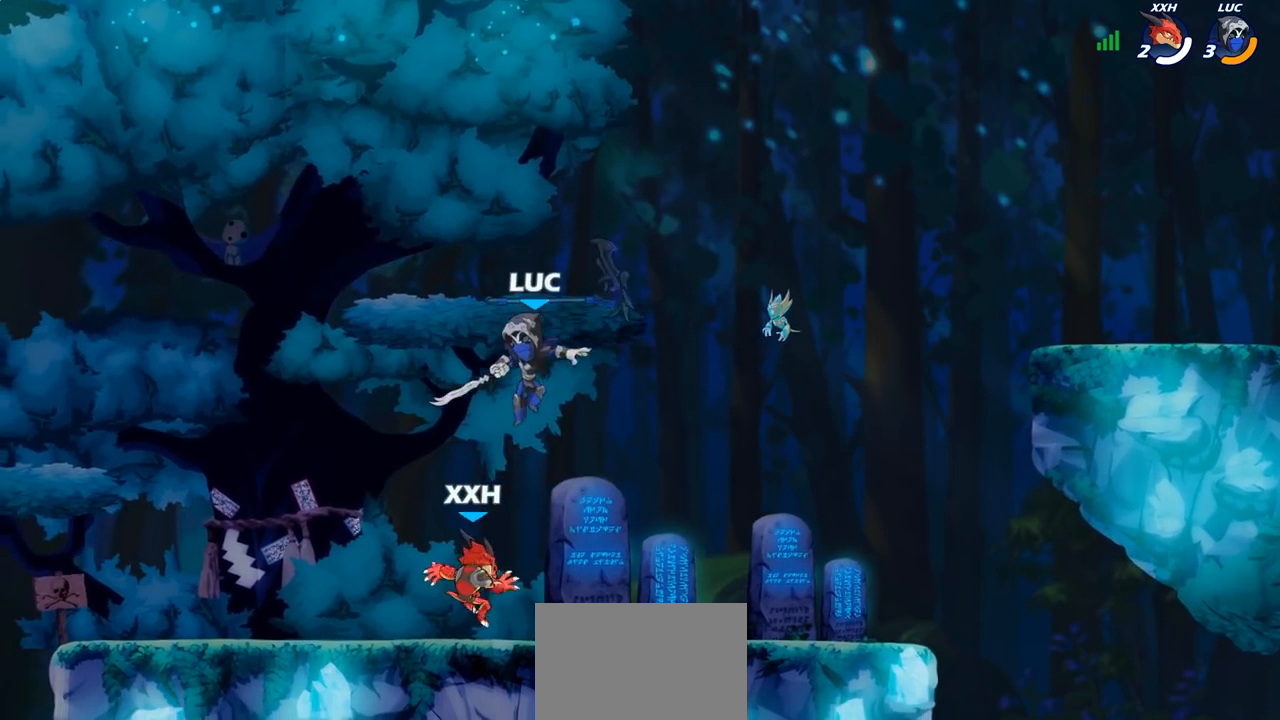
{"buttons": [], "left_stick": "left", "right_stick": "center", "events": [[33, "SQUARE", "down"], [67, "left_stick", "up-left"], [100, "SQUARE", "up"], [150, "left_stick", "center"], [217, "left_stick", "left"]]}
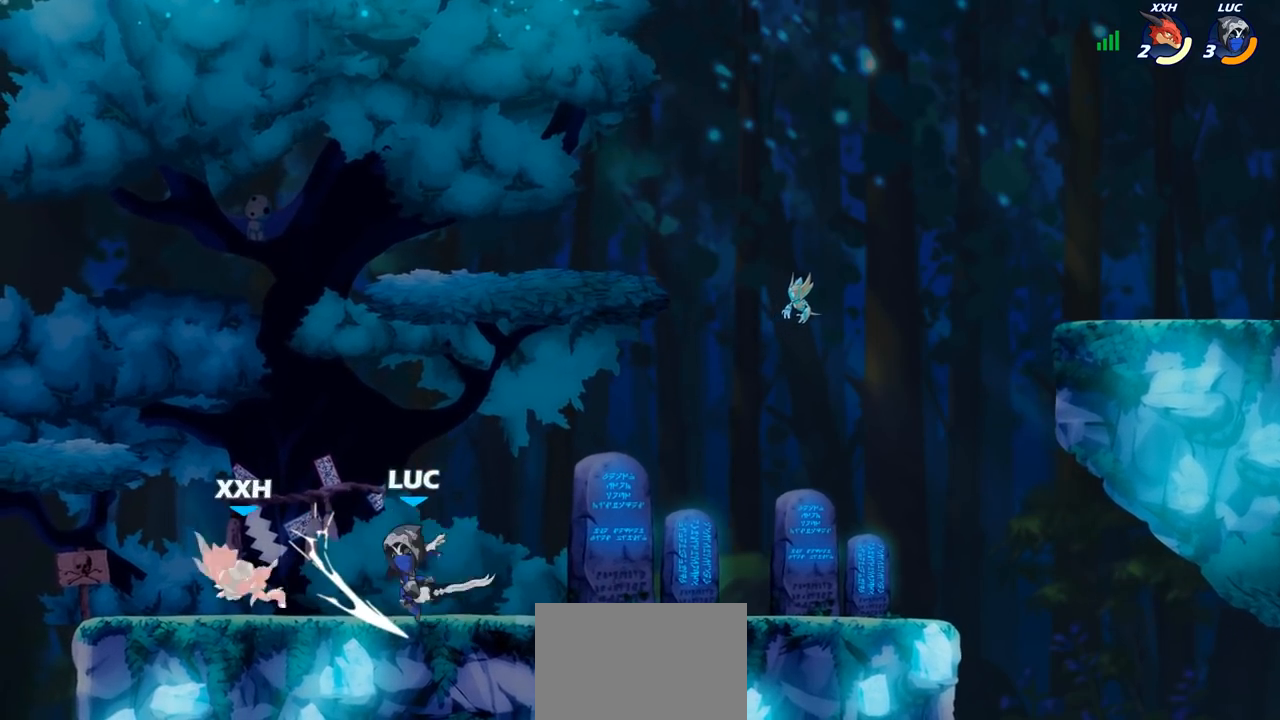
{"buttons": [], "left_stick": "center", "right_stick": "center", "events": [[150, "left_stick", "center"], [167, "SQUARE", "down"], [267, "SQUARE", "up"], [350, "SQUARE", "down"], [450, "SQUARE", "up"]]}
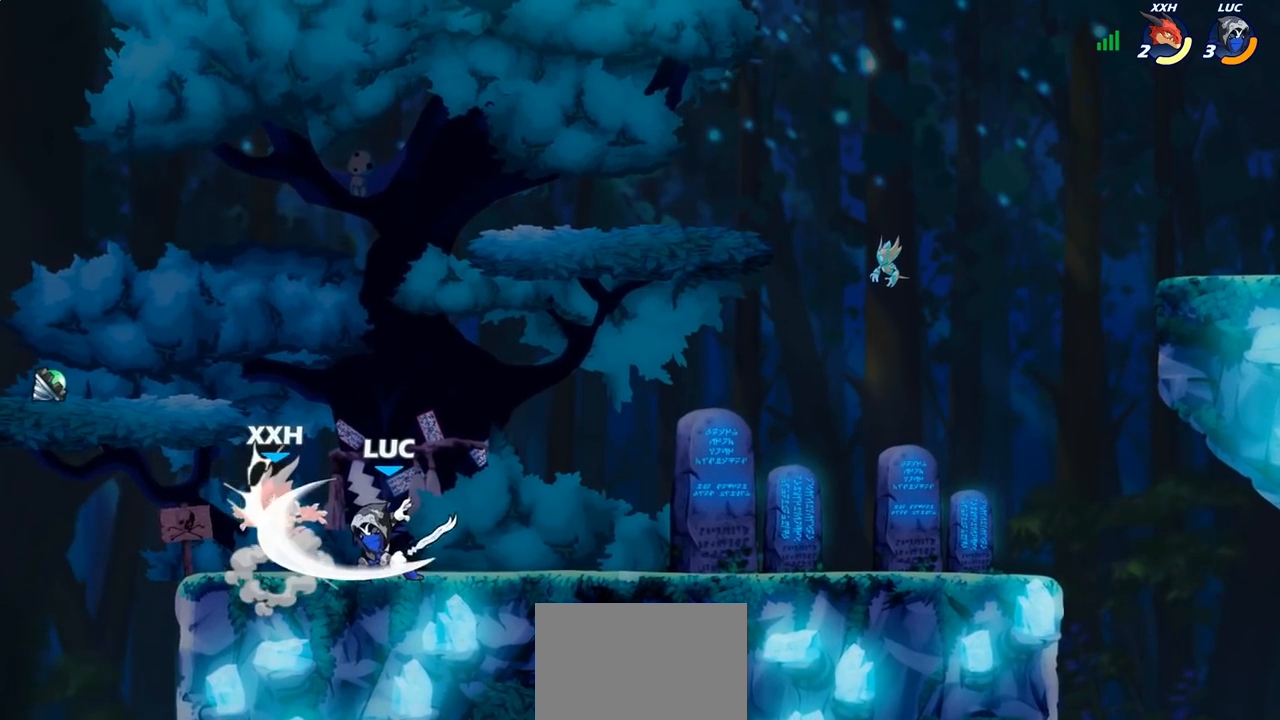
{"buttons": ["R2"], "left_stick": "down-left", "right_stick": "center", "events": [[17, "SQUARE", "down"], [100, "SQUARE", "up"], [167, "SQUARE", "down"], [300, "SQUARE", "up"], [317, "left_stick", "left"], [450, "R2", "down"], [450, "left_stick", "down-left"]]}
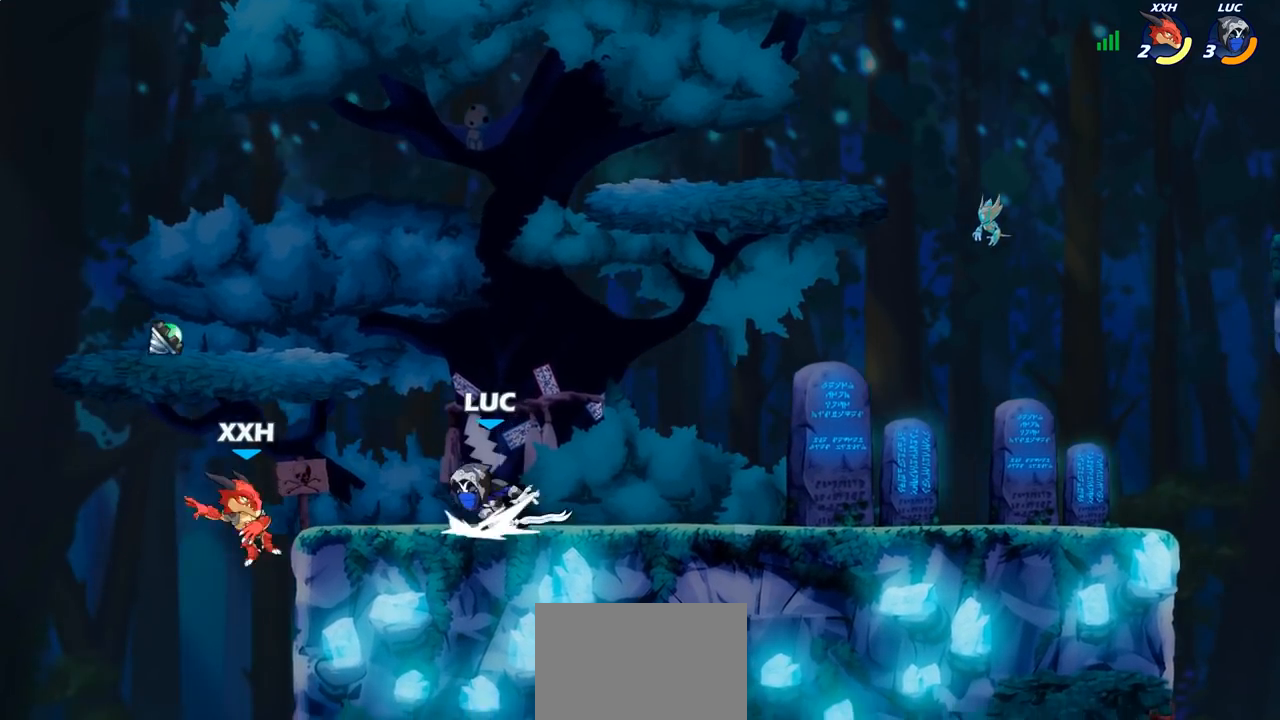
{"buttons": [], "left_stick": "center", "right_stick": "center", "events": [[67, "SQUARE", "down"], [117, "R2", "up"], [200, "SQUARE", "up"], [317, "left_stick", "center"]]}
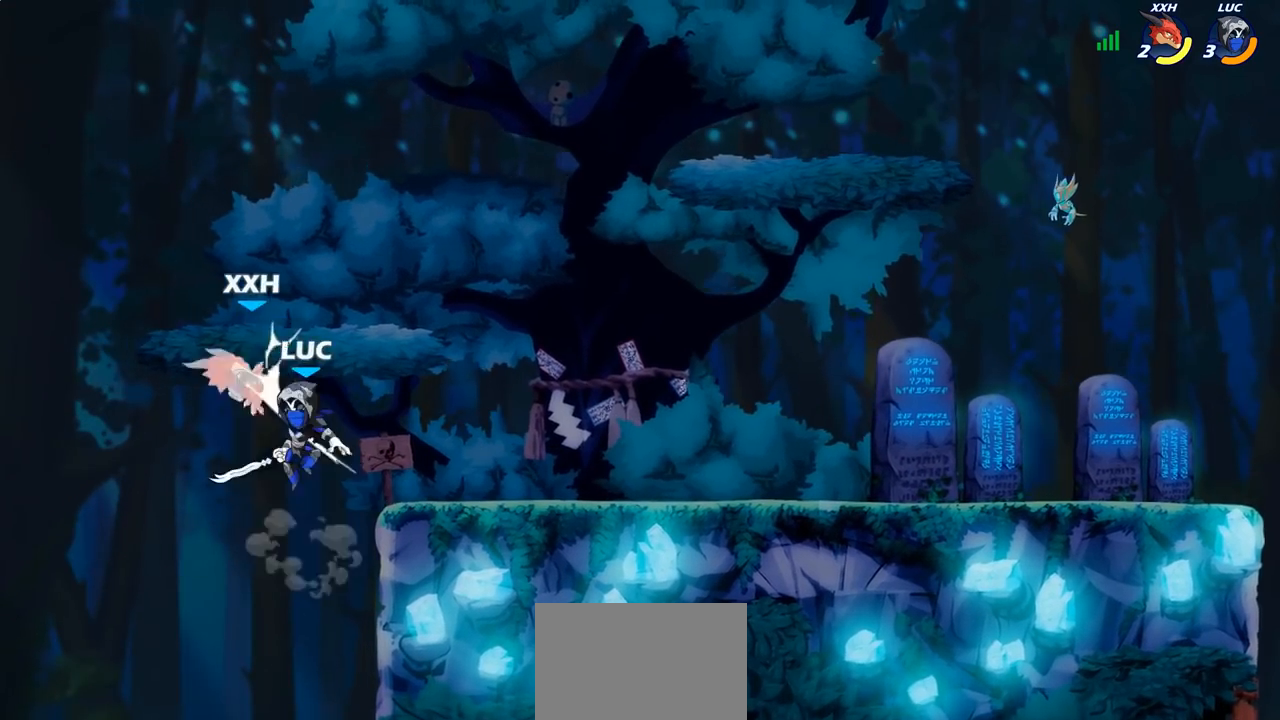
{"buttons": [], "left_stick": "center", "right_stick": "center", "events": [[17, "left_stick", "up"], [100, "SQUARE", "down"], [133, "right_stick", "down-left"], [183, "SQUARE", "up"], [183, "right_stick", "center"], [467, "left_stick", "center"]]}
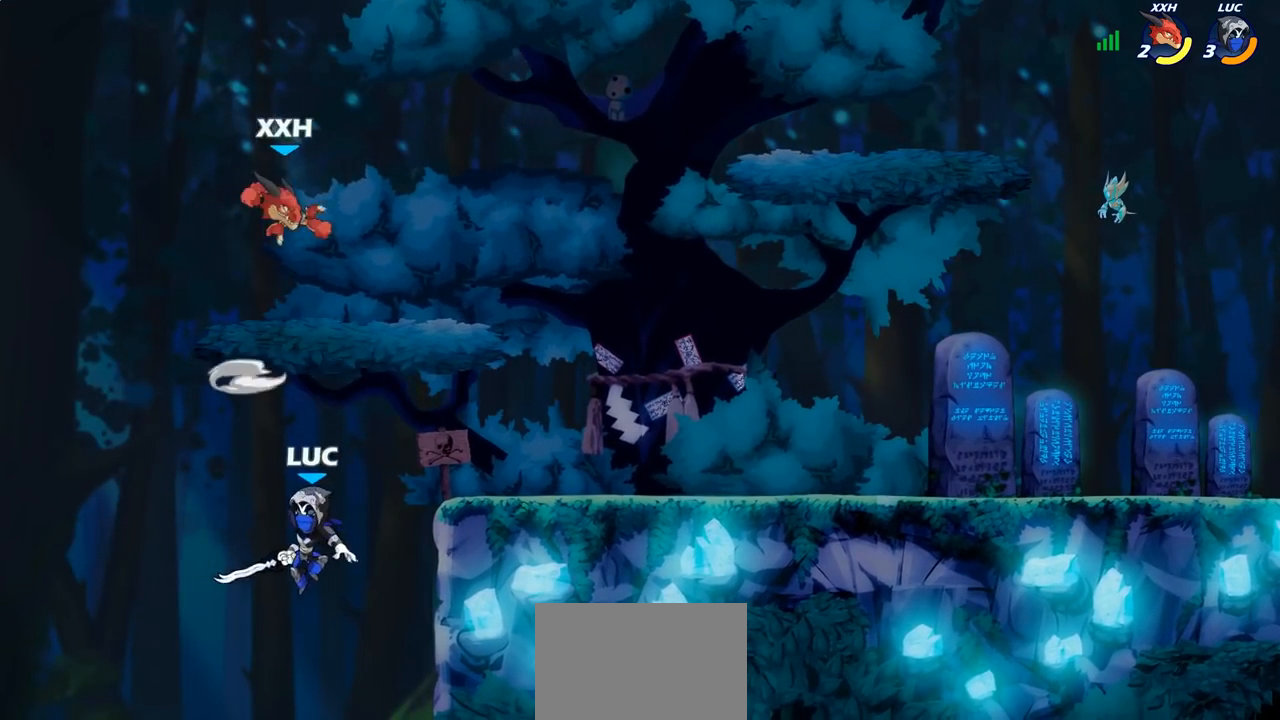
{"buttons": [], "left_stick": "up-right", "right_stick": "center", "events": [[100, "CROSS", "down"], [100, "left_stick", "up-right"], [250, "CROSS", "up"], [300, "CROSS", "down"], [500, "CROSS", "up"]]}
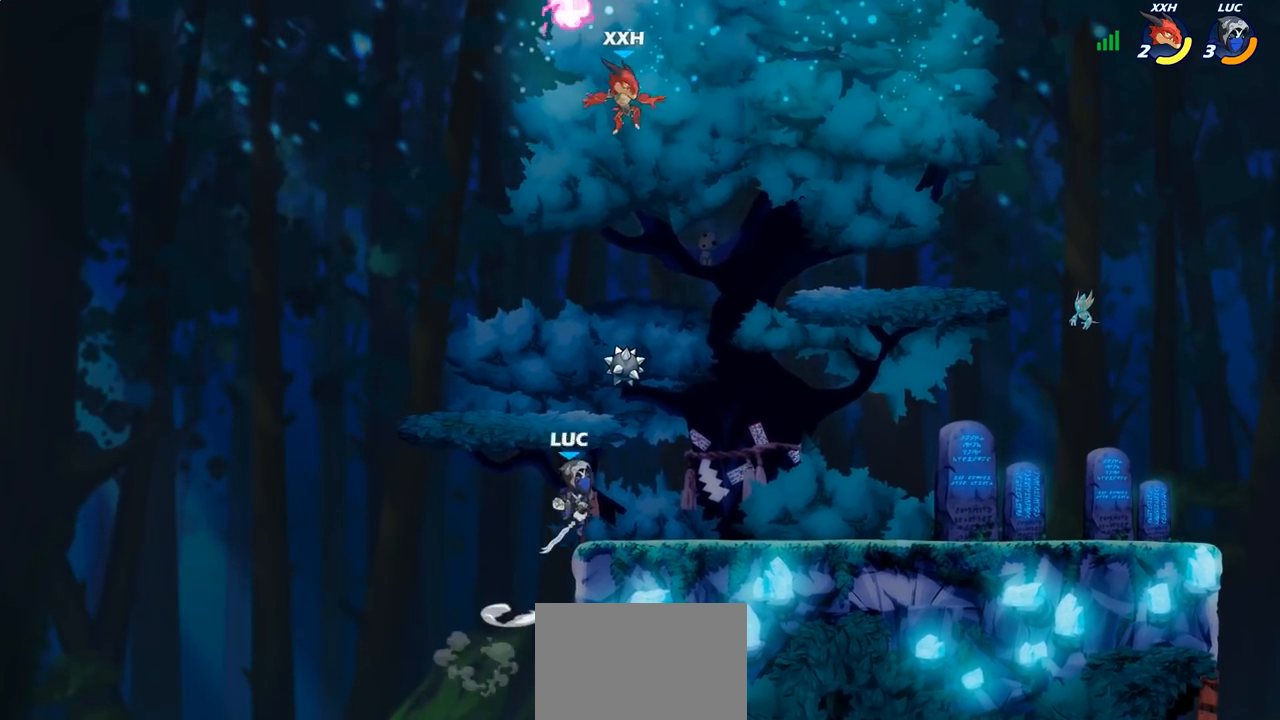
{"buttons": [], "left_stick": "left", "right_stick": "center", "events": [[33, "CIRCLE", "down"], [150, "CIRCLE", "up"], [317, "left_stick", "up-left"], [400, "left_stick", "left"]]}
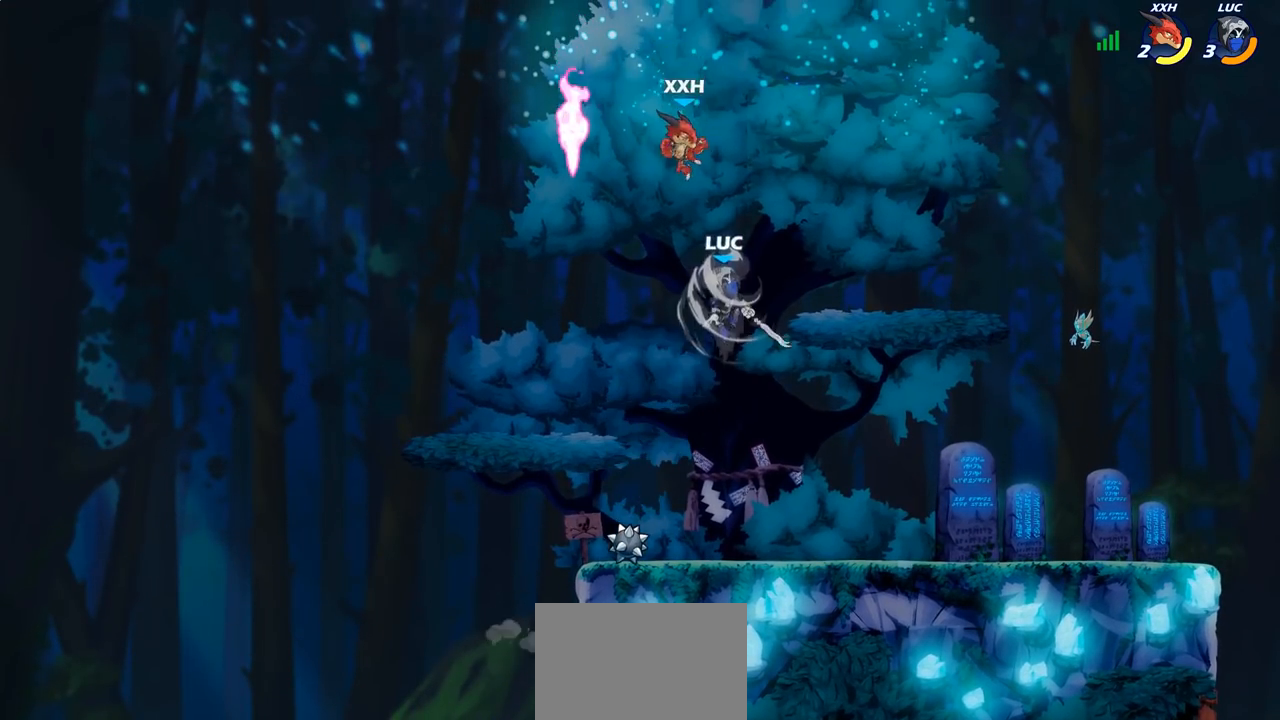
{"buttons": [], "left_stick": "down-left", "right_stick": "center", "events": [[300, "left_stick", "down-left"]]}
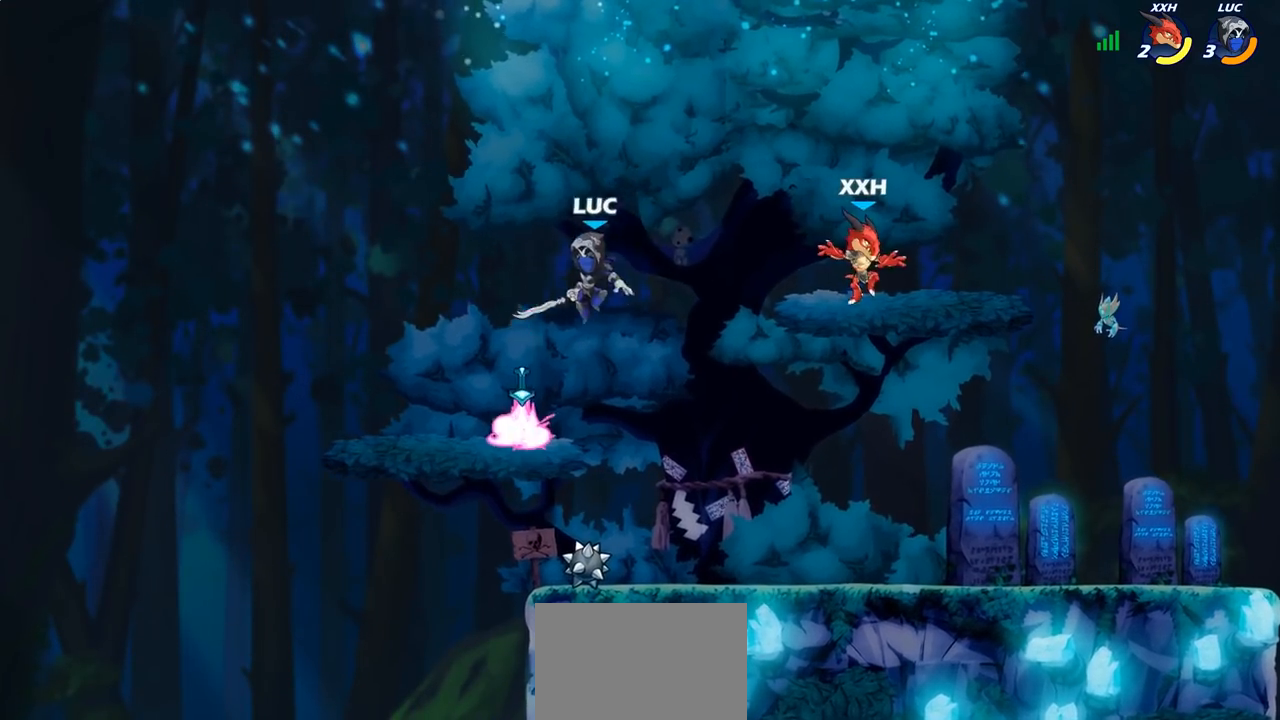
{"buttons": [], "left_stick": "center", "right_stick": "center", "events": [[33, "left_stick", "left"], [183, "left_stick", "up-right"], [283, "R1", "down"], [367, "R1", "up"], [417, "left_stick", "center"]]}
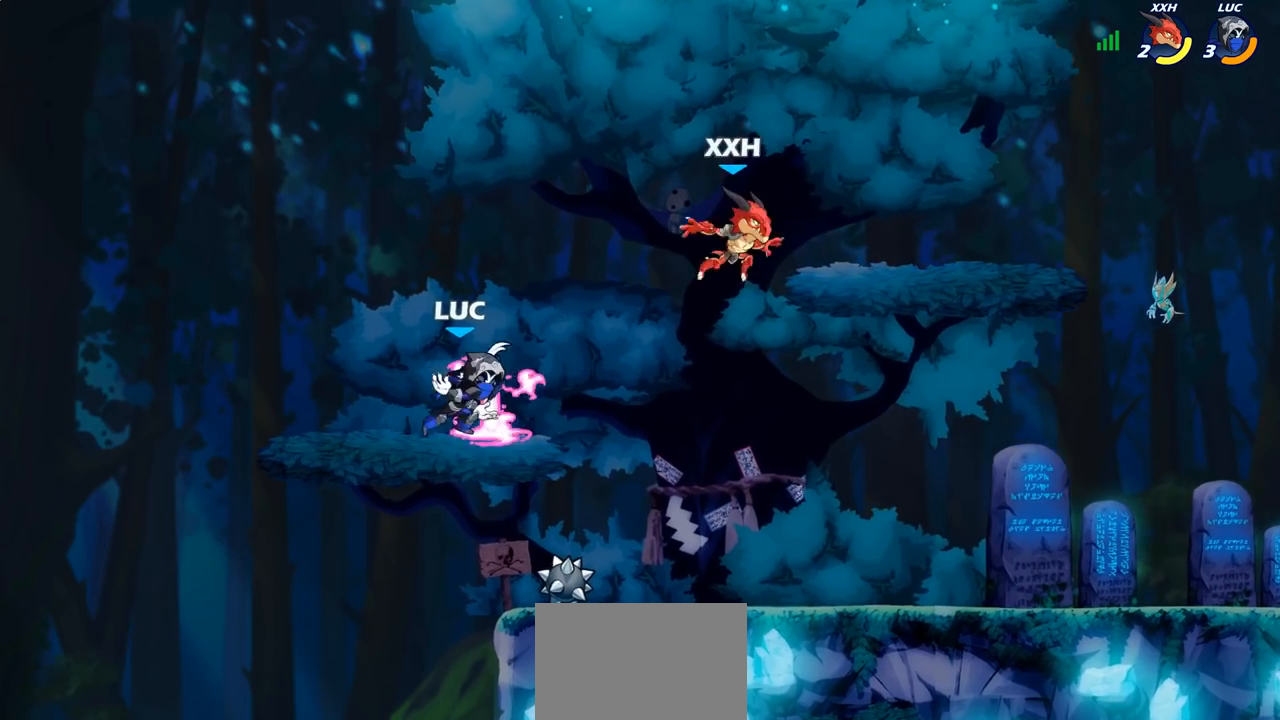
{"buttons": [], "left_stick": "up-right", "right_stick": "center", "events": [[267, "R1", "down"], [333, "CROSS", "down"], [367, "R1", "up"], [383, "left_stick", "up-right"], [467, "CROSS", "up"]]}
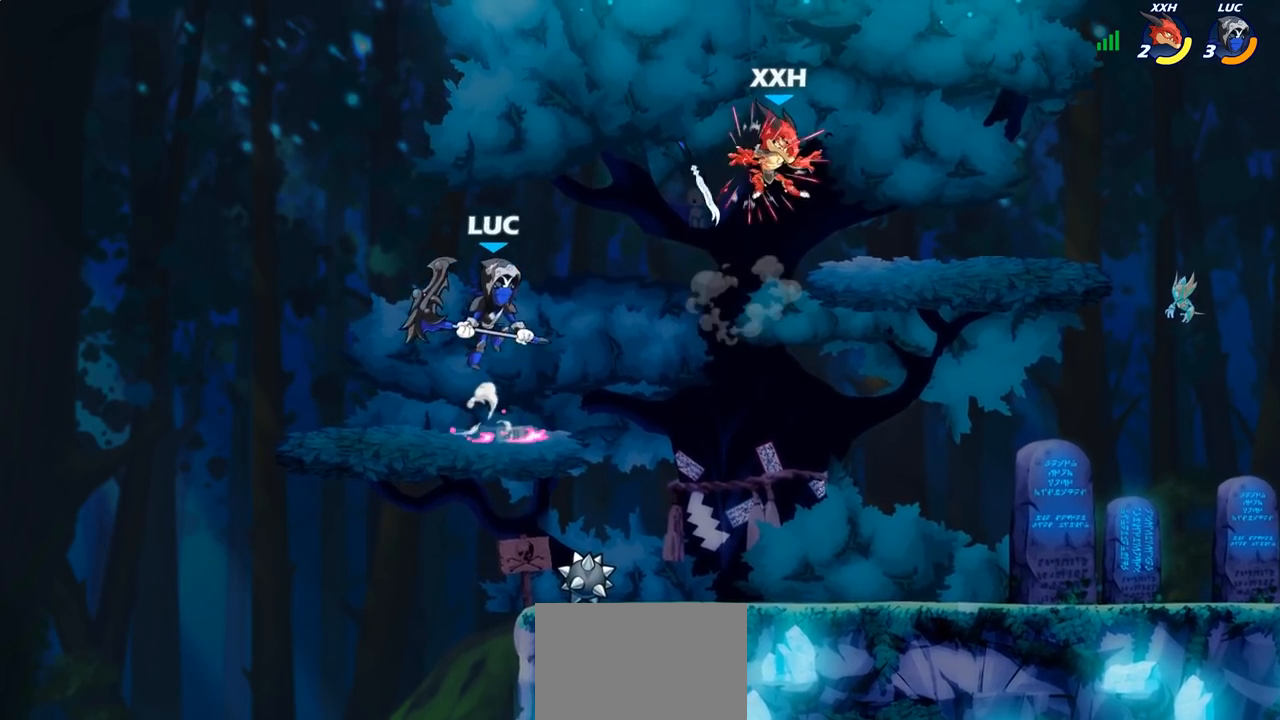
{"buttons": [], "left_stick": "up-right", "right_stick": "center", "events": [[67, "left_stick", "down-right"], [250, "SQUARE", "down"], [250, "left_stick", "up-right"], [333, "SQUARE", "up"]]}
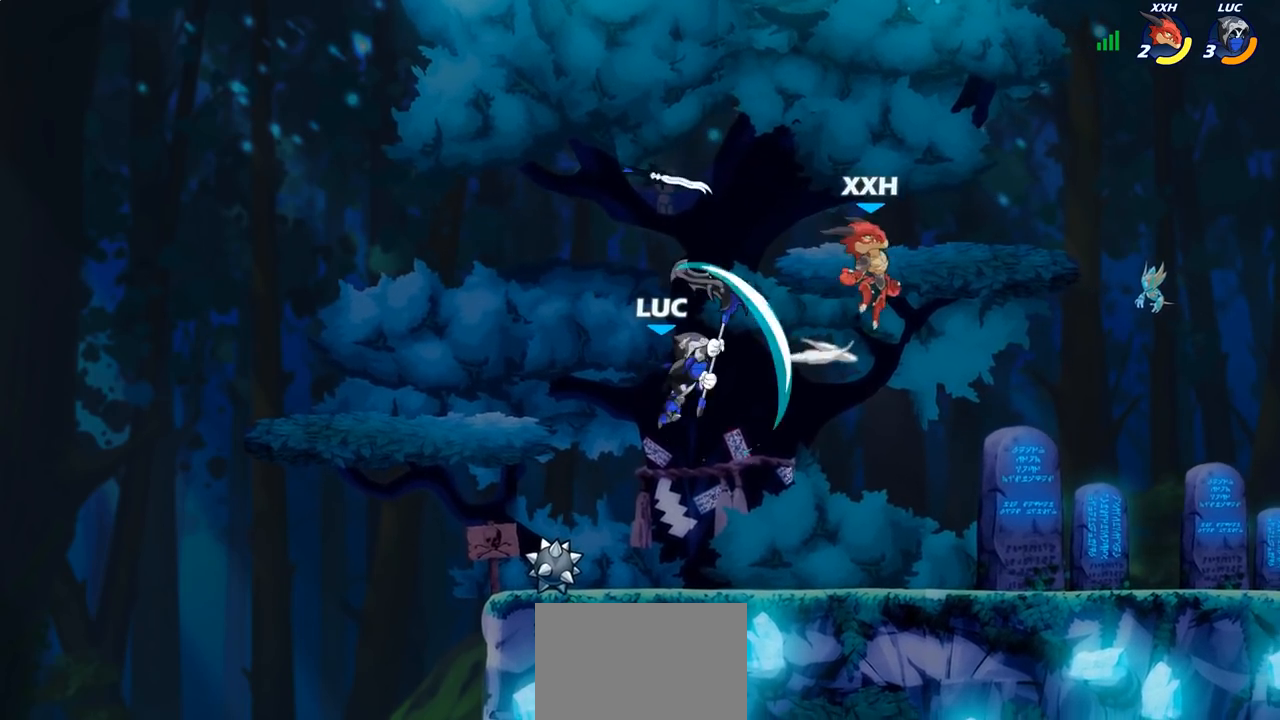
{"buttons": ["R2"], "left_stick": "up-right", "right_stick": "center", "events": [[100, "left_stick", "up-left"], [200, "left_stick", "left"], [417, "left_stick", "up-right"], [483, "R2", "down"]]}
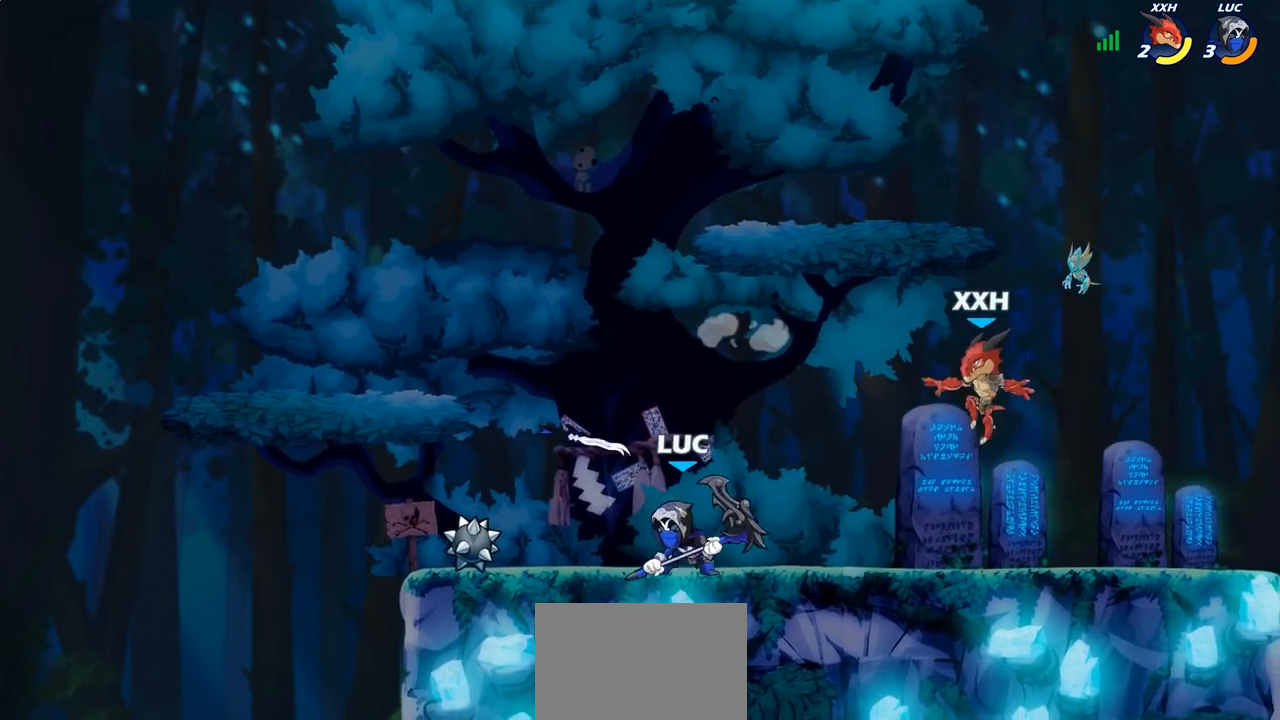
{"buttons": [], "left_stick": "center", "right_stick": "center", "events": [[117, "R2", "up"], [133, "left_stick", "center"], [167, "SQUARE", "down"], [267, "SQUARE", "up"]]}
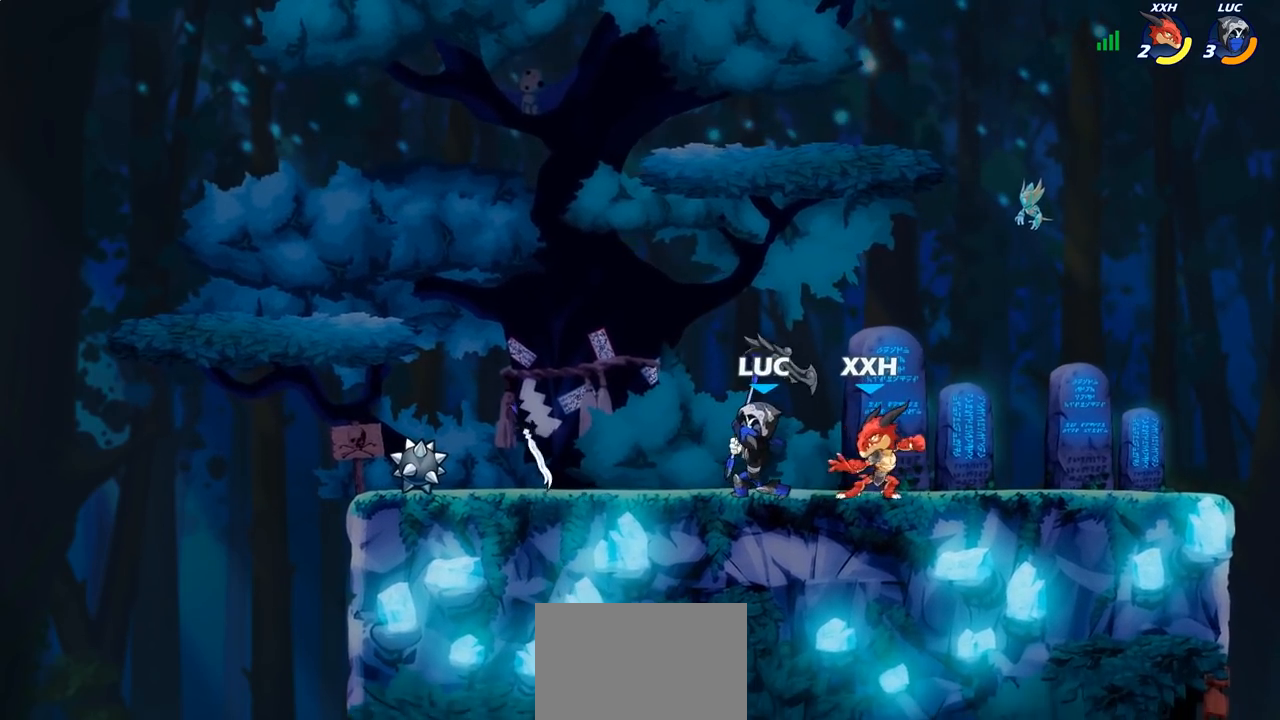
{"buttons": [], "left_stick": "up-right", "right_stick": "center", "events": [[50, "CROSS", "down"], [67, "left_stick", "up-right"], [150, "CROSS", "up"], [183, "left_stick", "up-left"], [233, "CROSS", "down"], [233, "R2", "down"], [400, "CROSS", "up"], [417, "R2", "up"], [450, "left_stick", "up-right"]]}
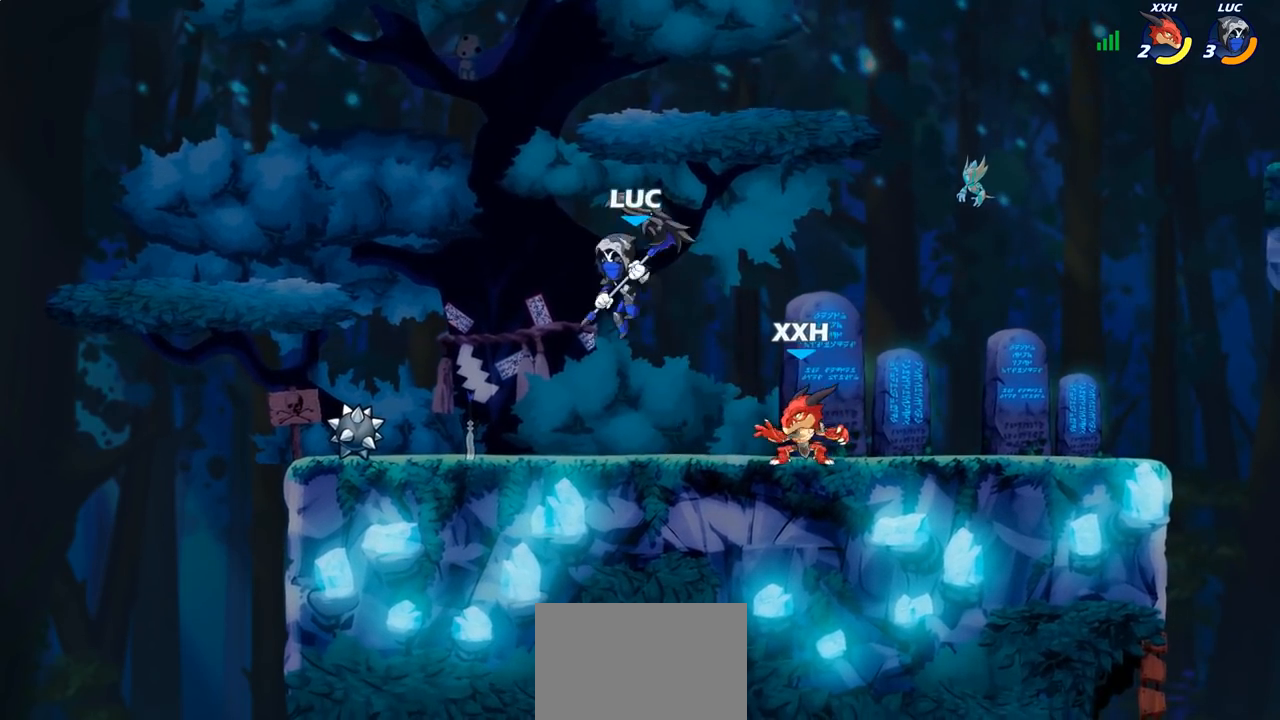
{"buttons": [], "left_stick": "left", "right_stick": "center", "events": [[67, "left_stick", "down-right"], [133, "left_stick", "down-left"], [467, "left_stick", "left"]]}
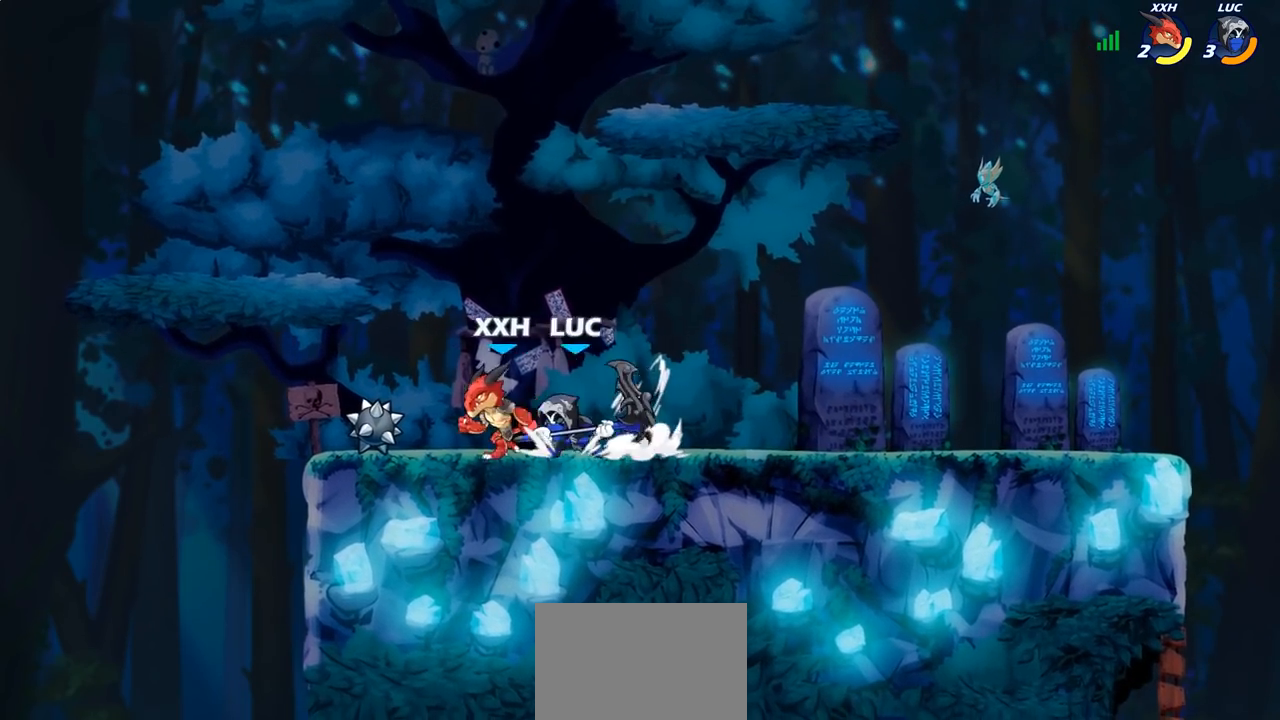
{"buttons": [], "left_stick": "right", "right_stick": "center", "events": [[100, "left_stick", "right"], [150, "SQUARE", "down"], [250, "SQUARE", "up"]]}
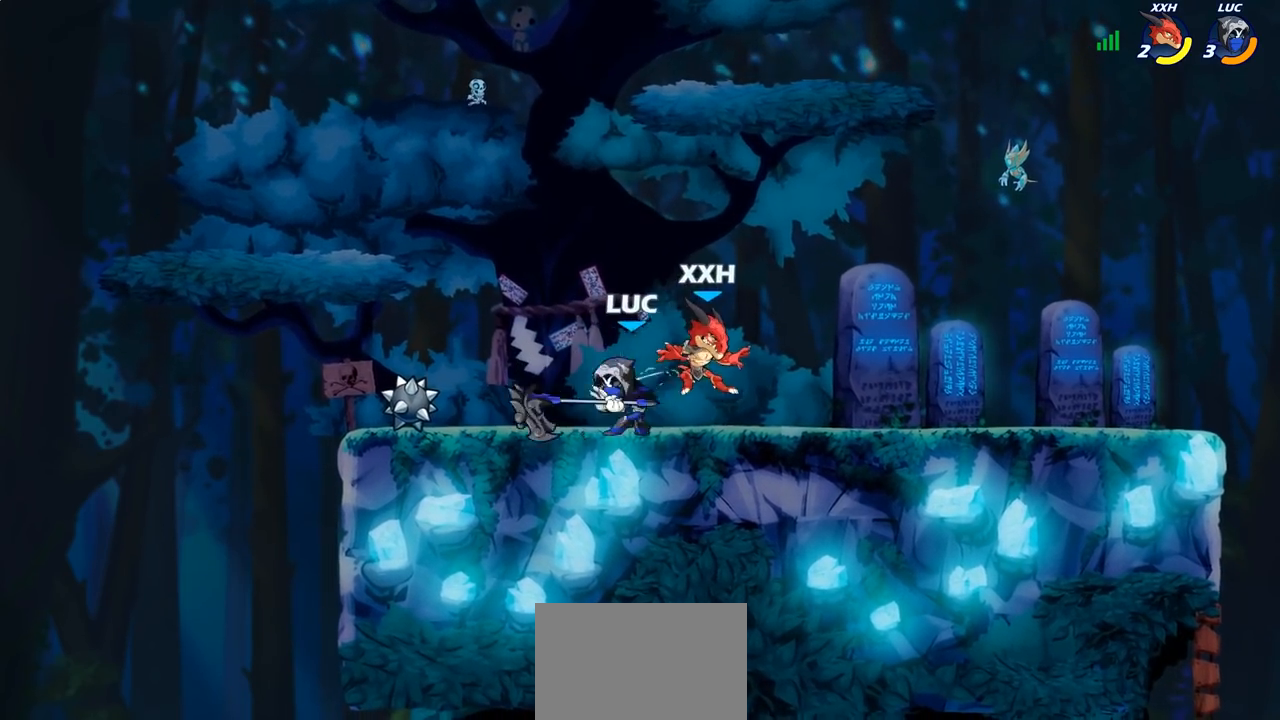
{"buttons": [], "left_stick": "center", "right_stick": "center", "events": [[183, "left_stick", "down"], [267, "SQUARE", "down"], [350, "SQUARE", "up"], [350, "left_stick", "right"], [450, "left_stick", "center"]]}
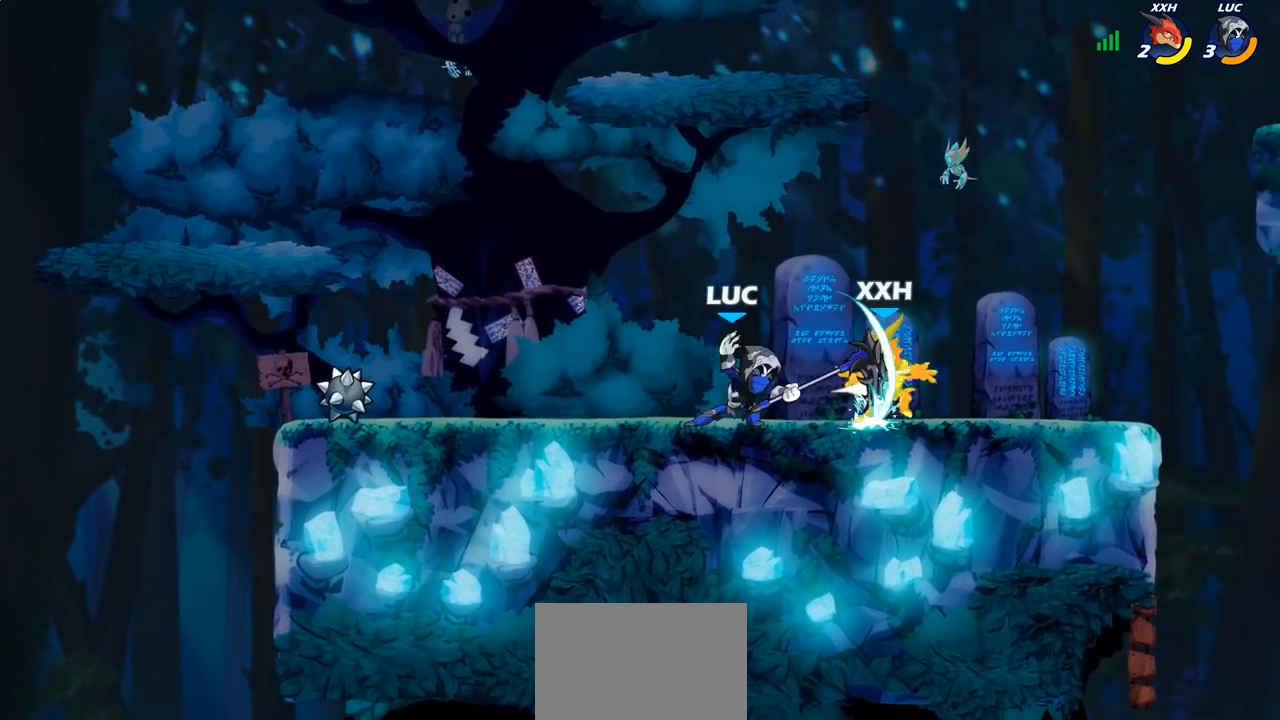
{"buttons": [], "left_stick": "up-left", "right_stick": "center", "events": [[500, "left_stick", "up-left"]]}
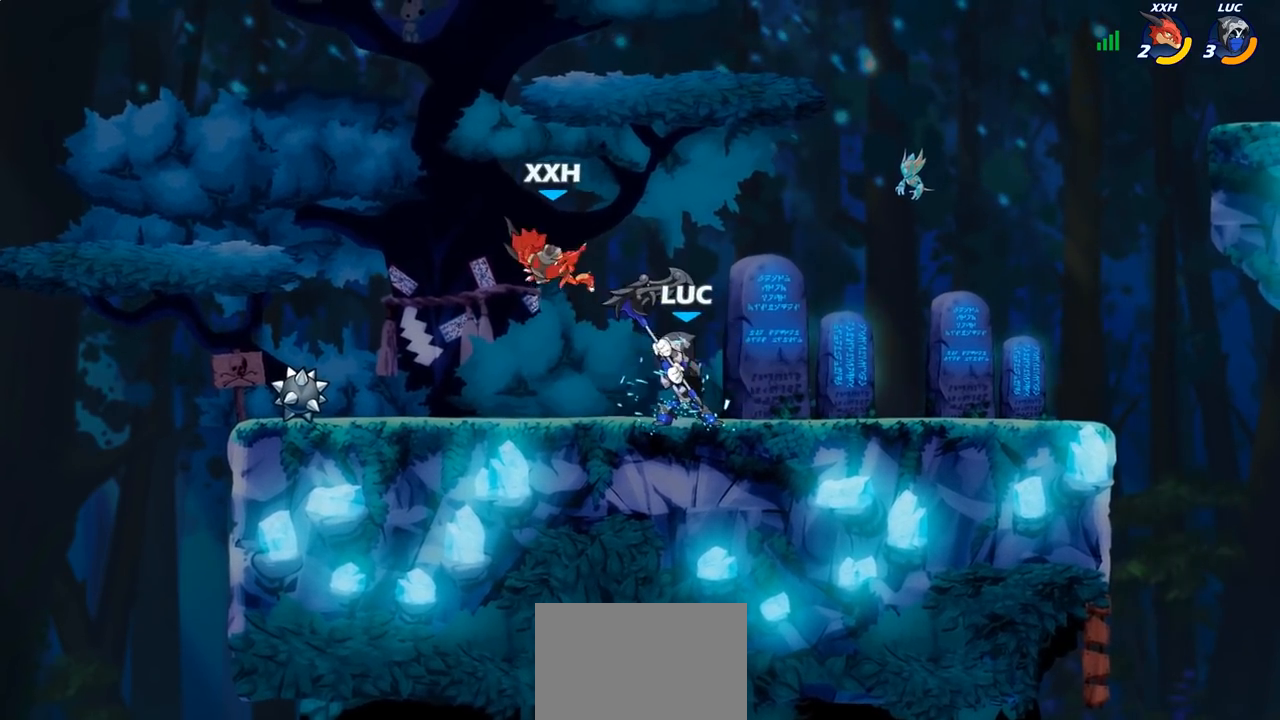
{"buttons": [], "left_stick": "left", "right_stick": "center", "events": [[50, "CROSS", "down"], [83, "SQUARE", "down"], [133, "CROSS", "up"], [133, "SQUARE", "up"], [267, "left_stick", "left"]]}
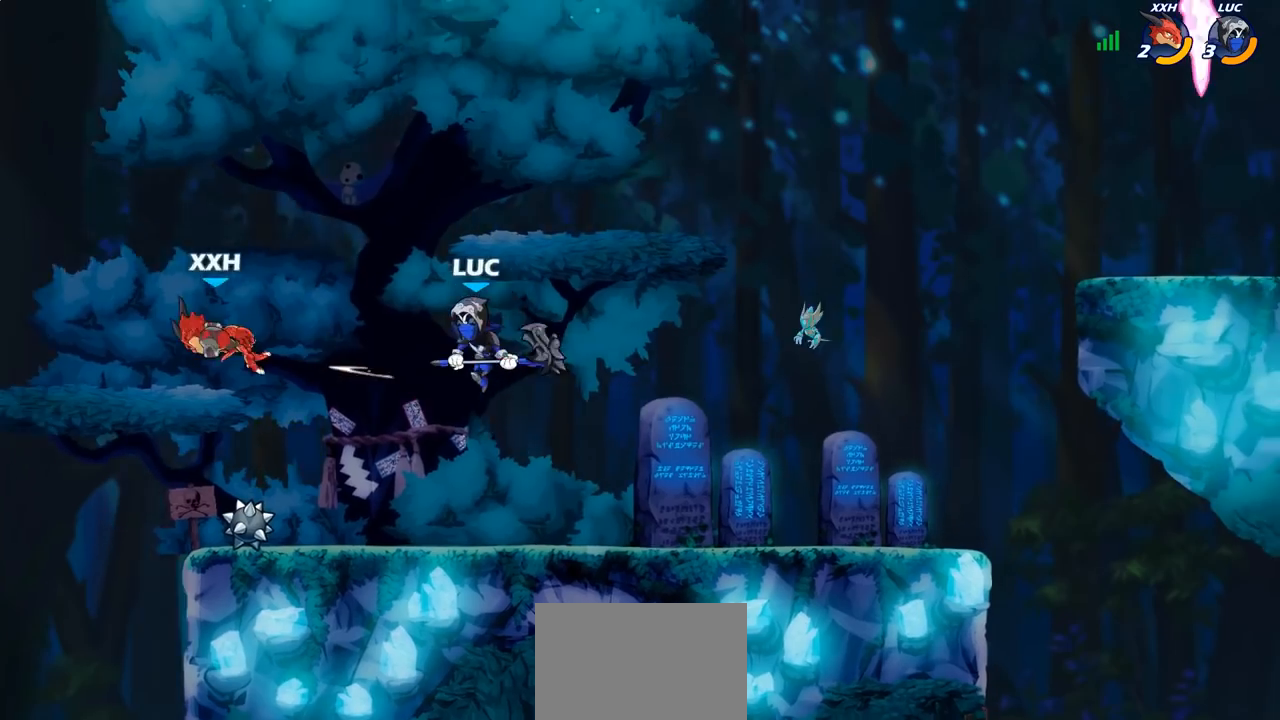
{"buttons": [], "left_stick": "up-left", "right_stick": "center", "events": [[150, "left_stick", "down-left"], [300, "left_stick", "up-left"], [333, "CIRCLE", "down"], [433, "CIRCLE", "up"]]}
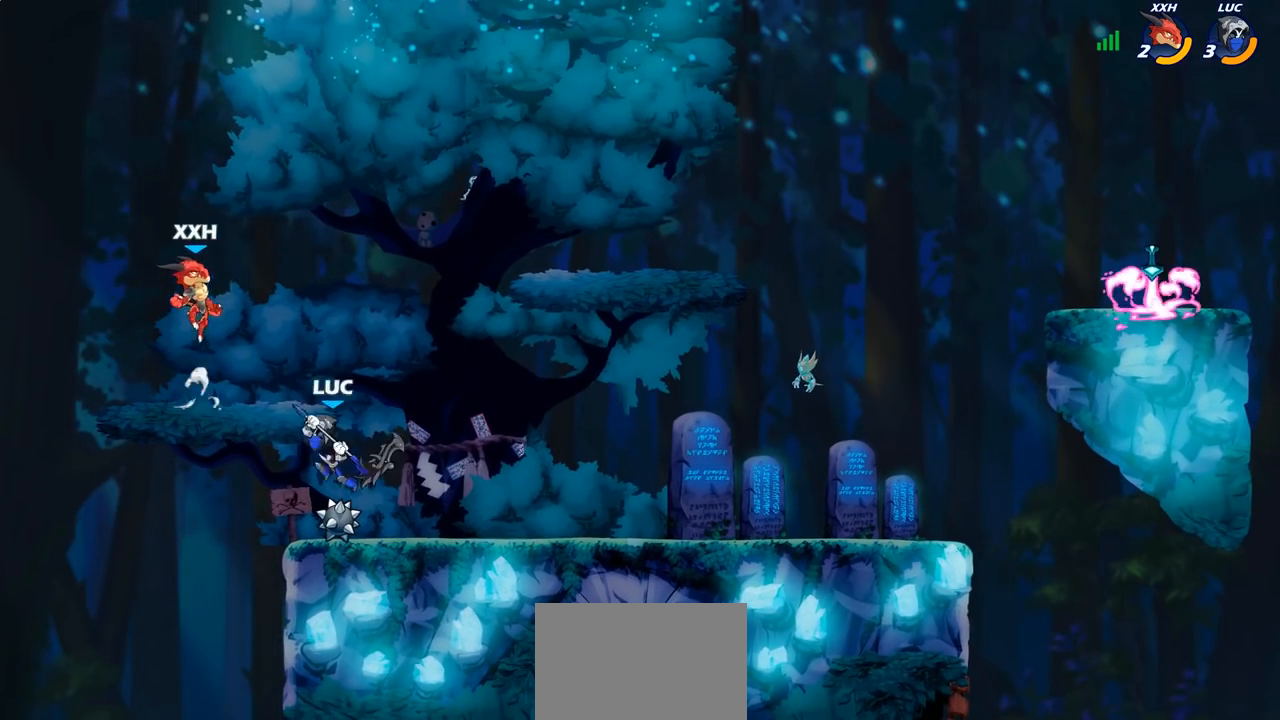
{"buttons": [], "left_stick": "down-right", "right_stick": "center", "events": [[250, "left_stick", "up-right"], [417, "left_stick", "down-right"]]}
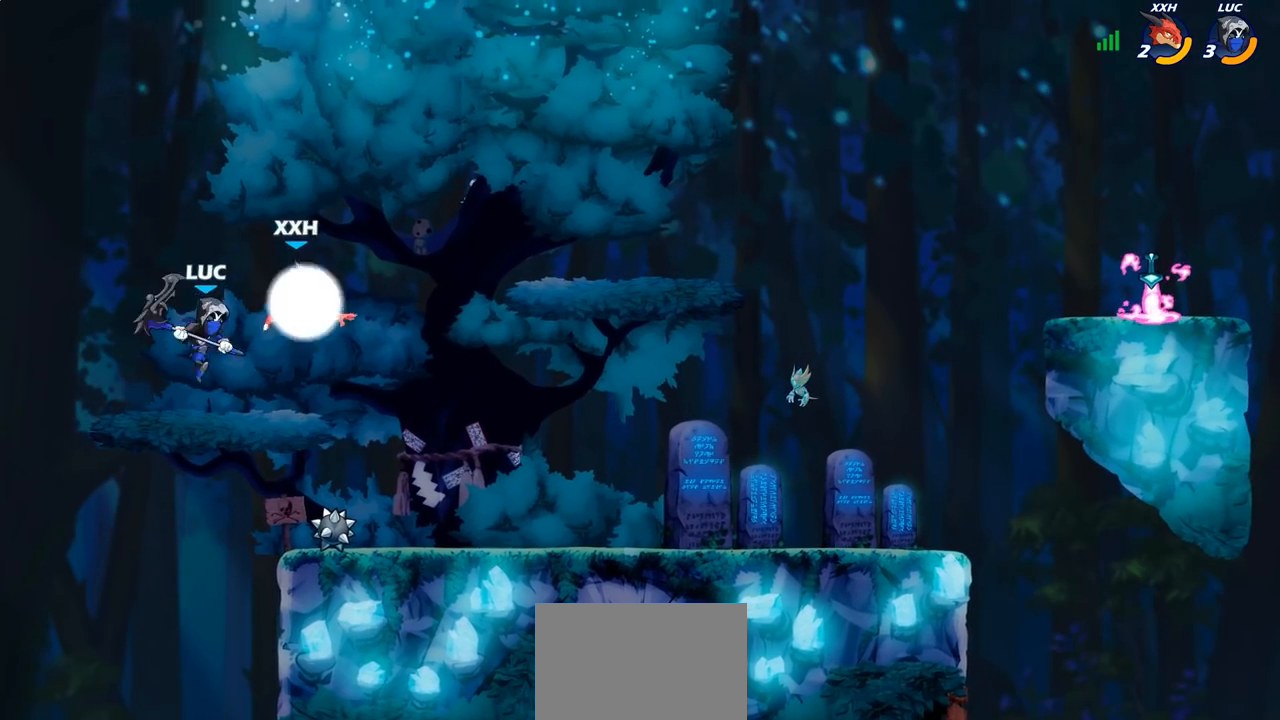
{"buttons": [], "left_stick": "down", "right_stick": "center", "events": [[100, "left_stick", "right"], [200, "R2", "down"], [233, "CROSS", "down"], [233, "left_stick", "up-right"], [400, "CROSS", "up"], [400, "R2", "up"], [500, "left_stick", "down"]]}
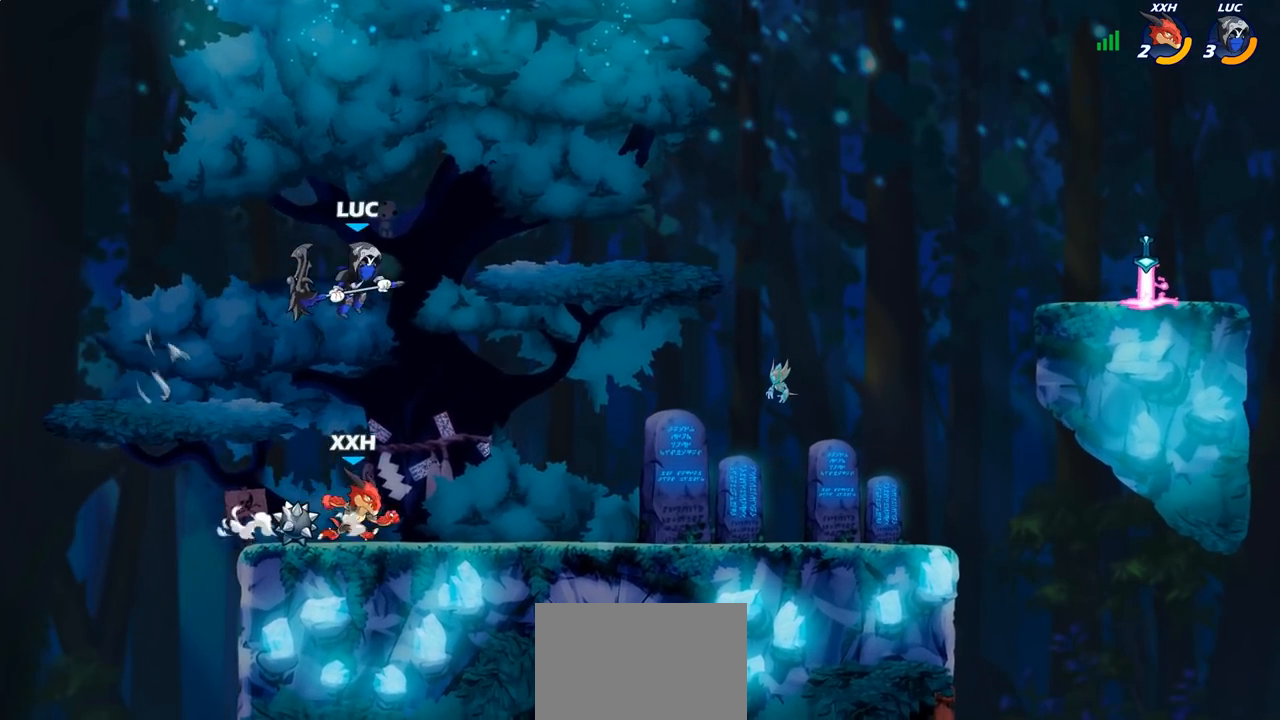
{"buttons": [], "left_stick": "up-right", "right_stick": "center", "events": [[133, "SQUARE", "down"], [200, "left_stick", "down-right"], [233, "SQUARE", "up"], [300, "left_stick", "right"], [467, "left_stick", "up-right"]]}
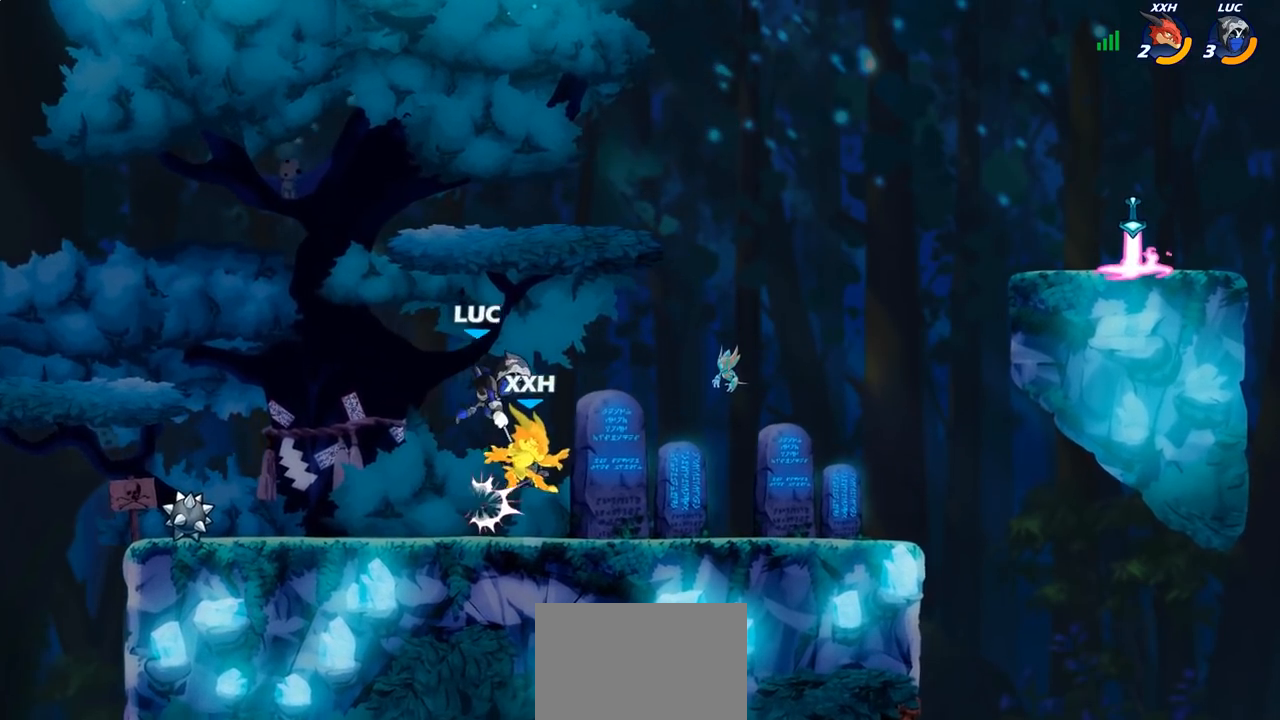
{"buttons": [], "left_stick": "up-left", "right_stick": "center", "events": [[383, "SQUARE", "down"], [467, "SQUARE", "up"], [467, "left_stick", "up-left"]]}
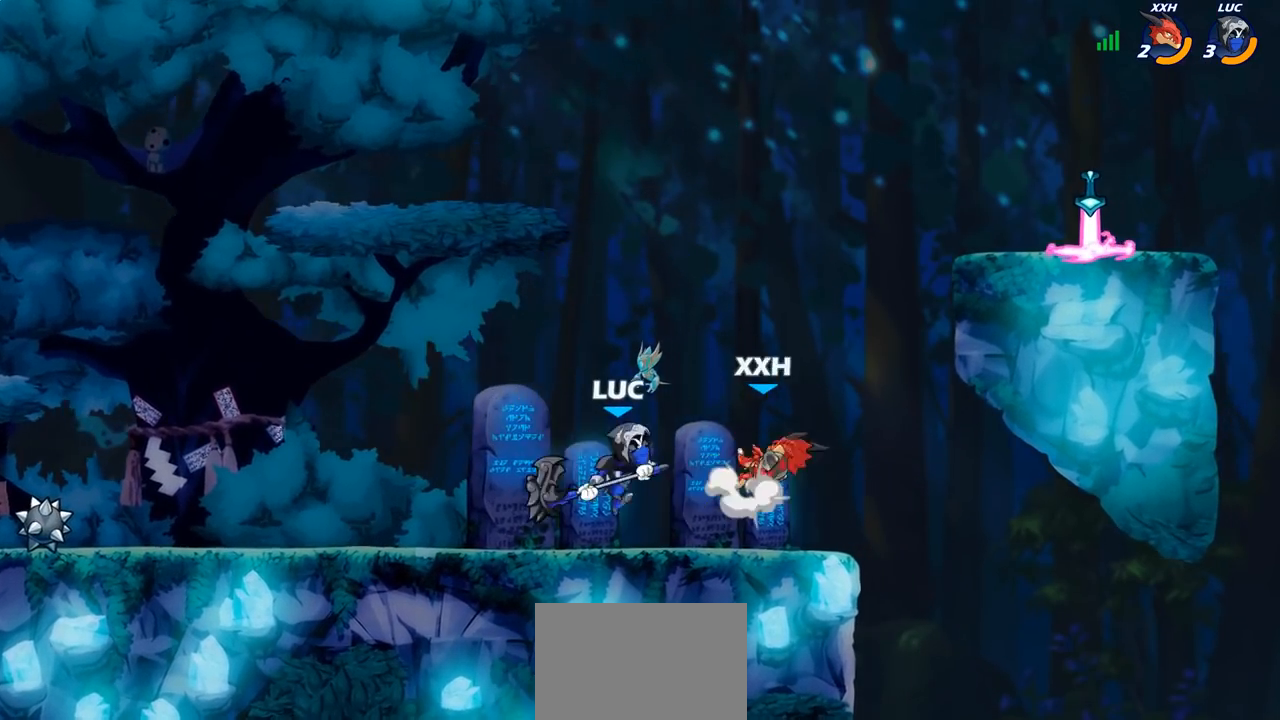
{"buttons": [], "left_stick": "down-left", "right_stick": "center", "events": [[50, "left_stick", "left"], [317, "left_stick", "down-left"]]}
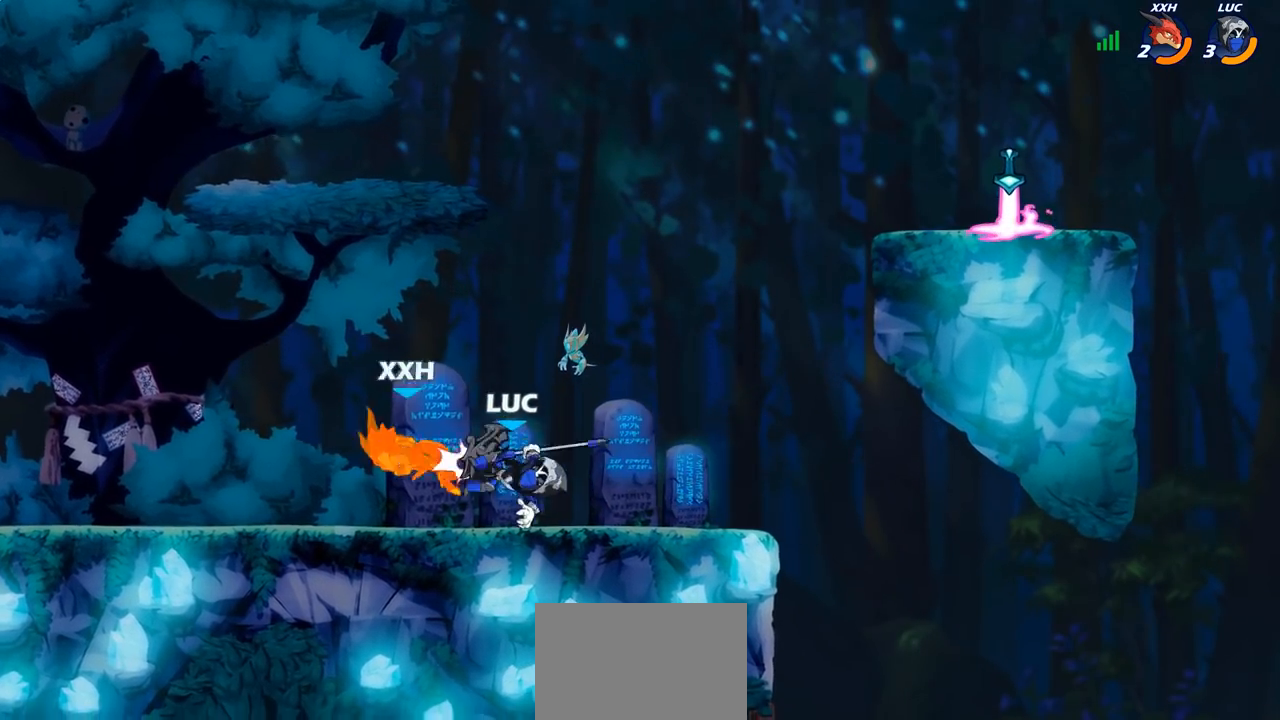
{"buttons": [], "left_stick": "left", "right_stick": "center", "events": [[217, "SQUARE", "down"], [300, "SQUARE", "up"], [383, "left_stick", "left"]]}